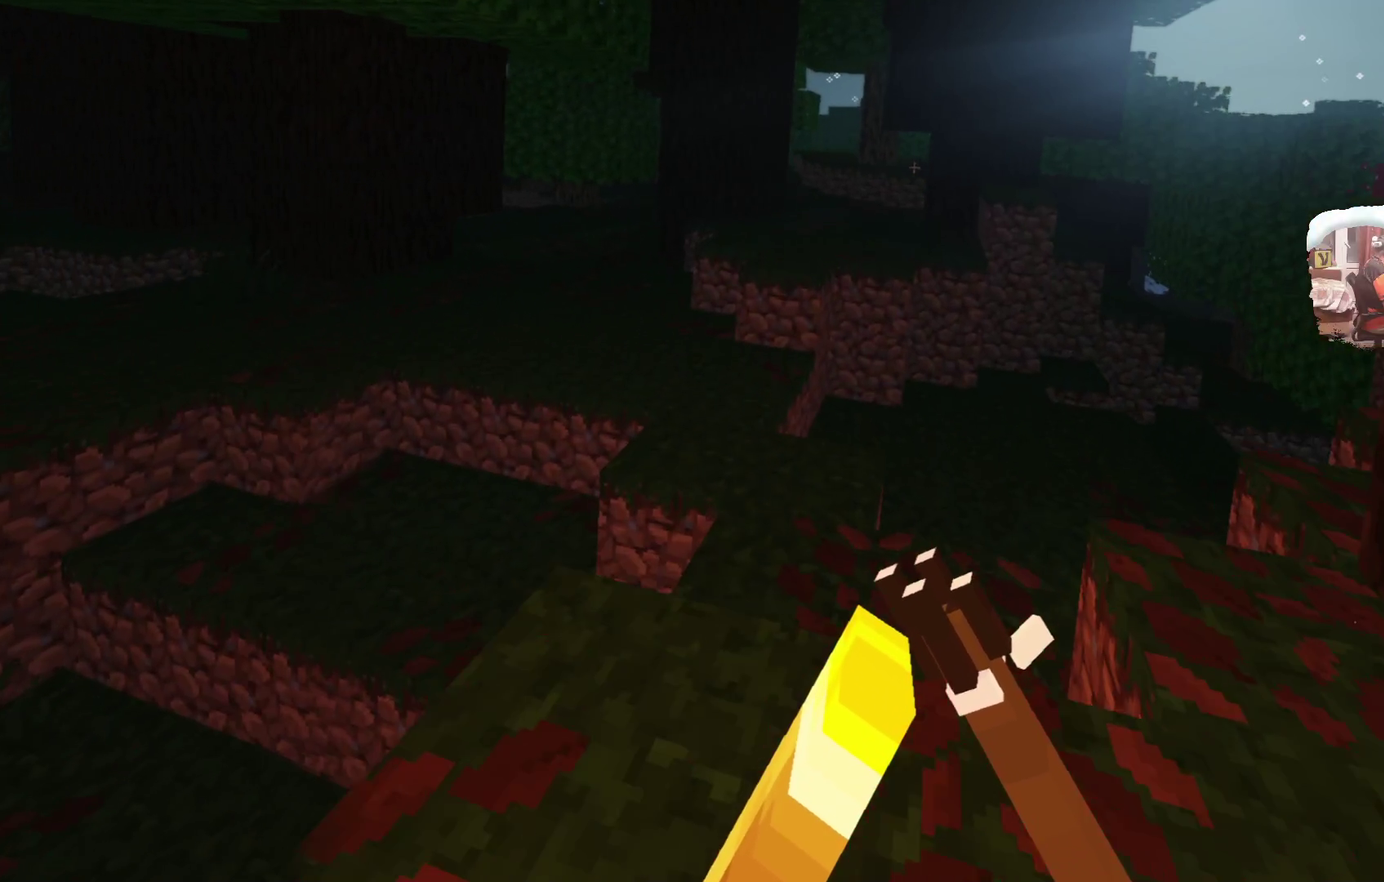
Gameplay with a controller; each line is a JSON object with the inputs held at the frame after it (dt_ms = milliseconds from this image to that frame). "events" lists button and stick changes between this image and that frame as [ms after this image, input, new state], when the widget could be followed in between. Not read: R3.
{"dt_ms": 400, "buttons": [], "left_stick": "up", "right_stick": "center", "events": []}
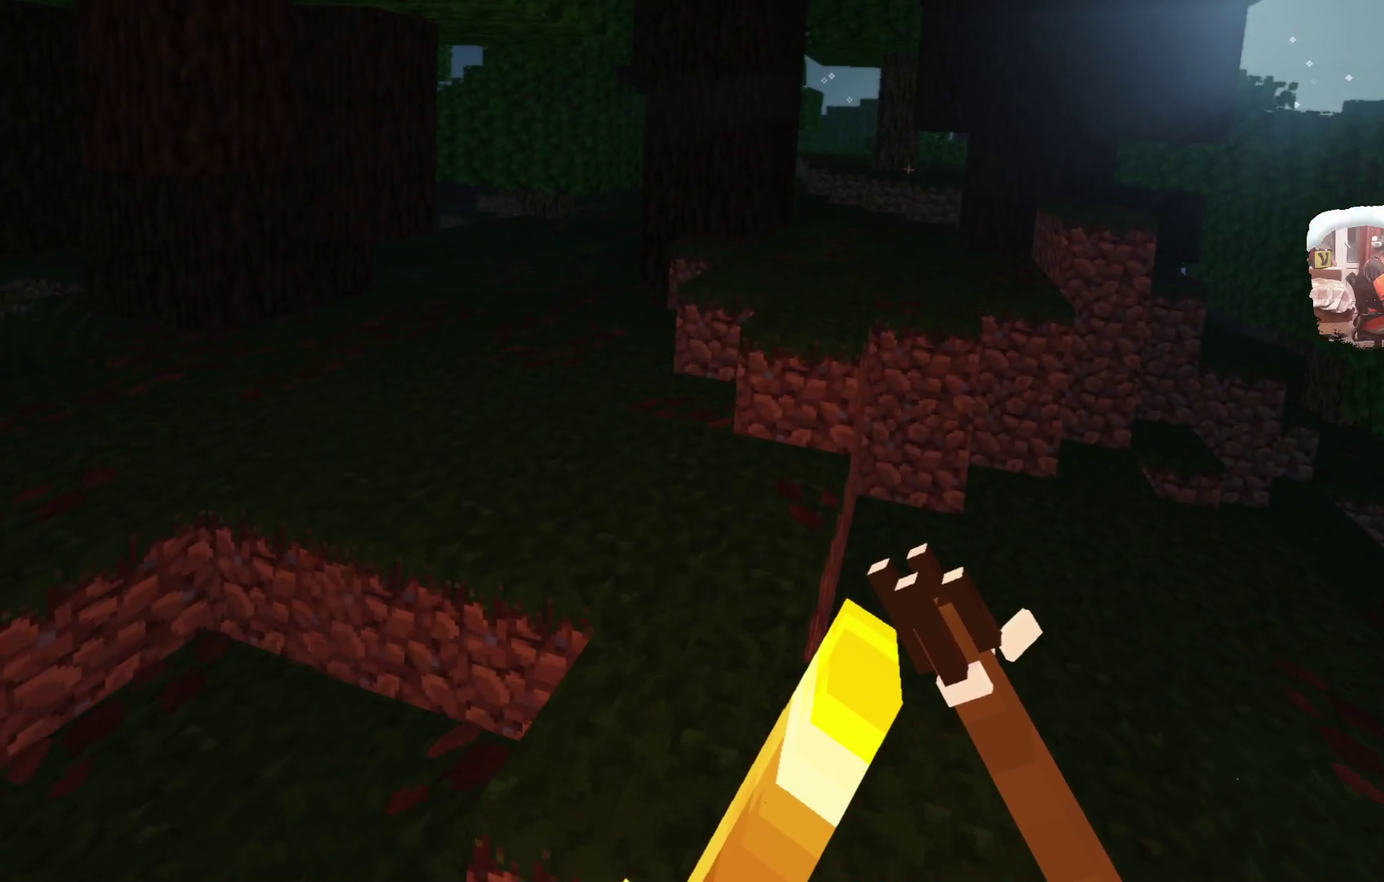
{"dt_ms": 600, "buttons": ["L3"], "left_stick": "up", "right_stick": "center", "events": [[467, "L3", "down"]]}
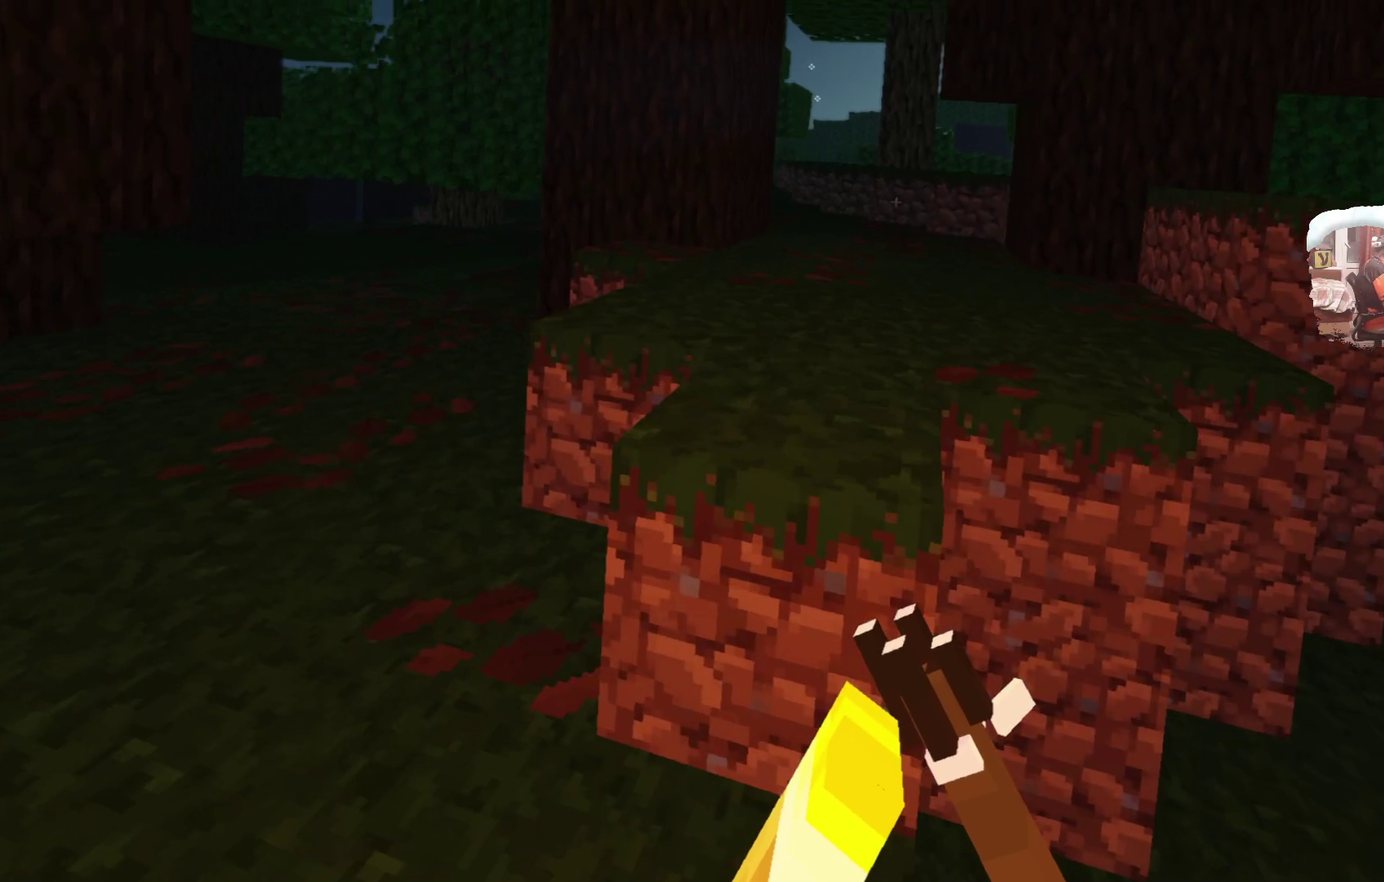
{"dt_ms": 500, "buttons": [], "left_stick": "up", "right_stick": "center", "events": [[116, "L3", "up"]]}
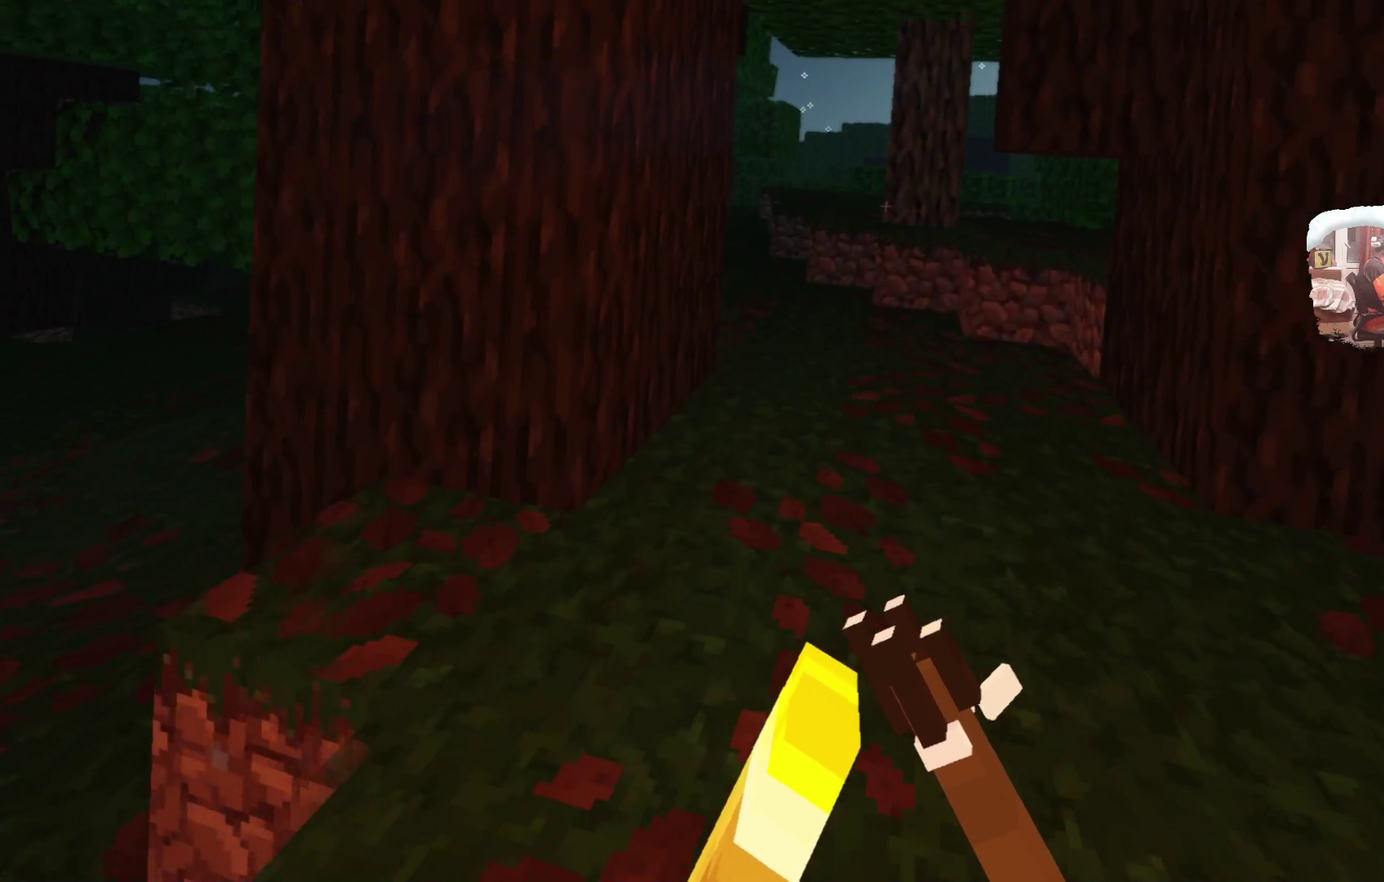
{"dt_ms": 500, "buttons": [], "left_stick": "up", "right_stick": "center", "events": []}
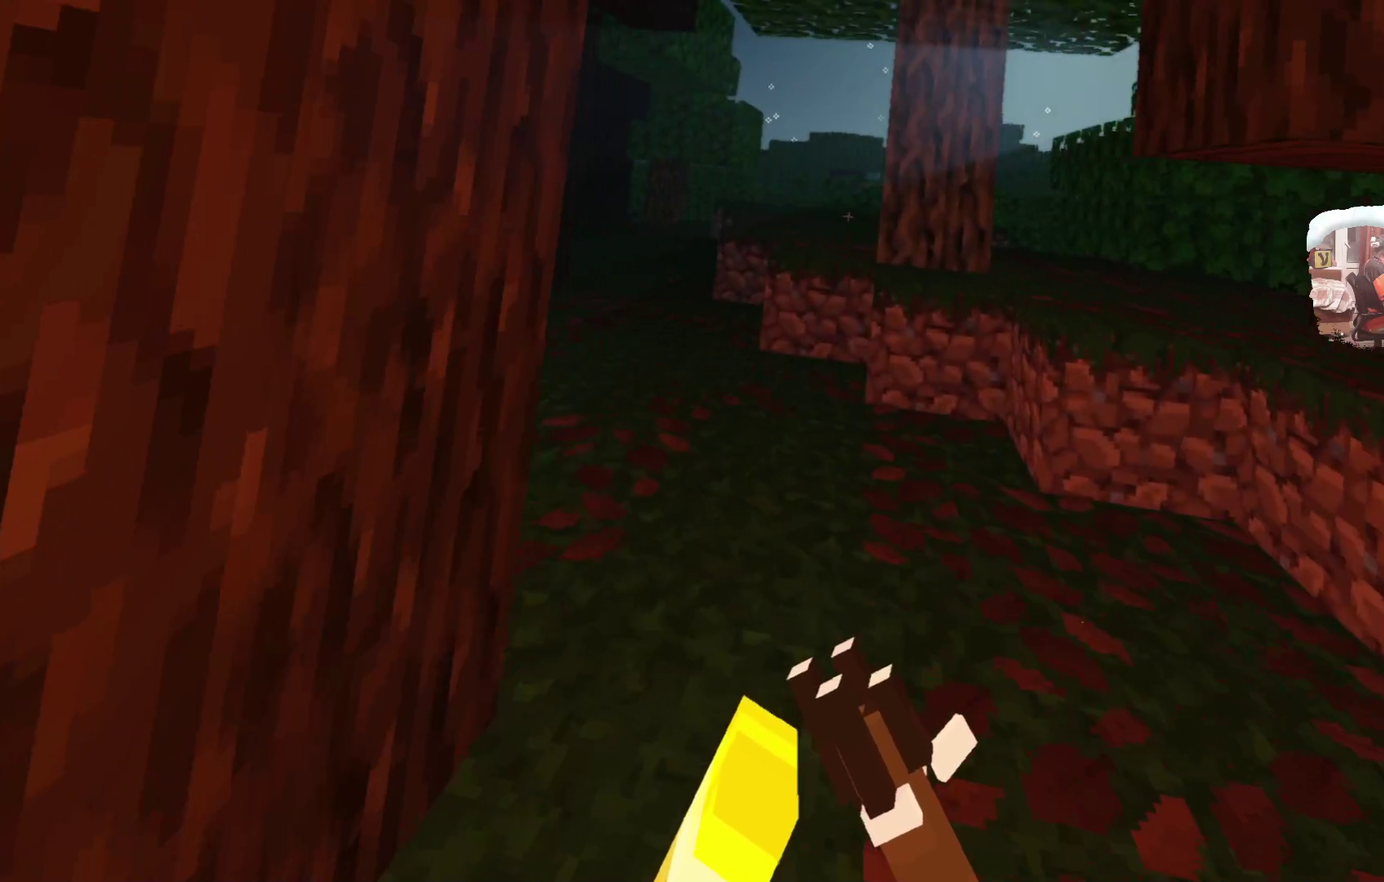
{"dt_ms": 500, "buttons": [], "left_stick": "up", "right_stick": "center", "events": []}
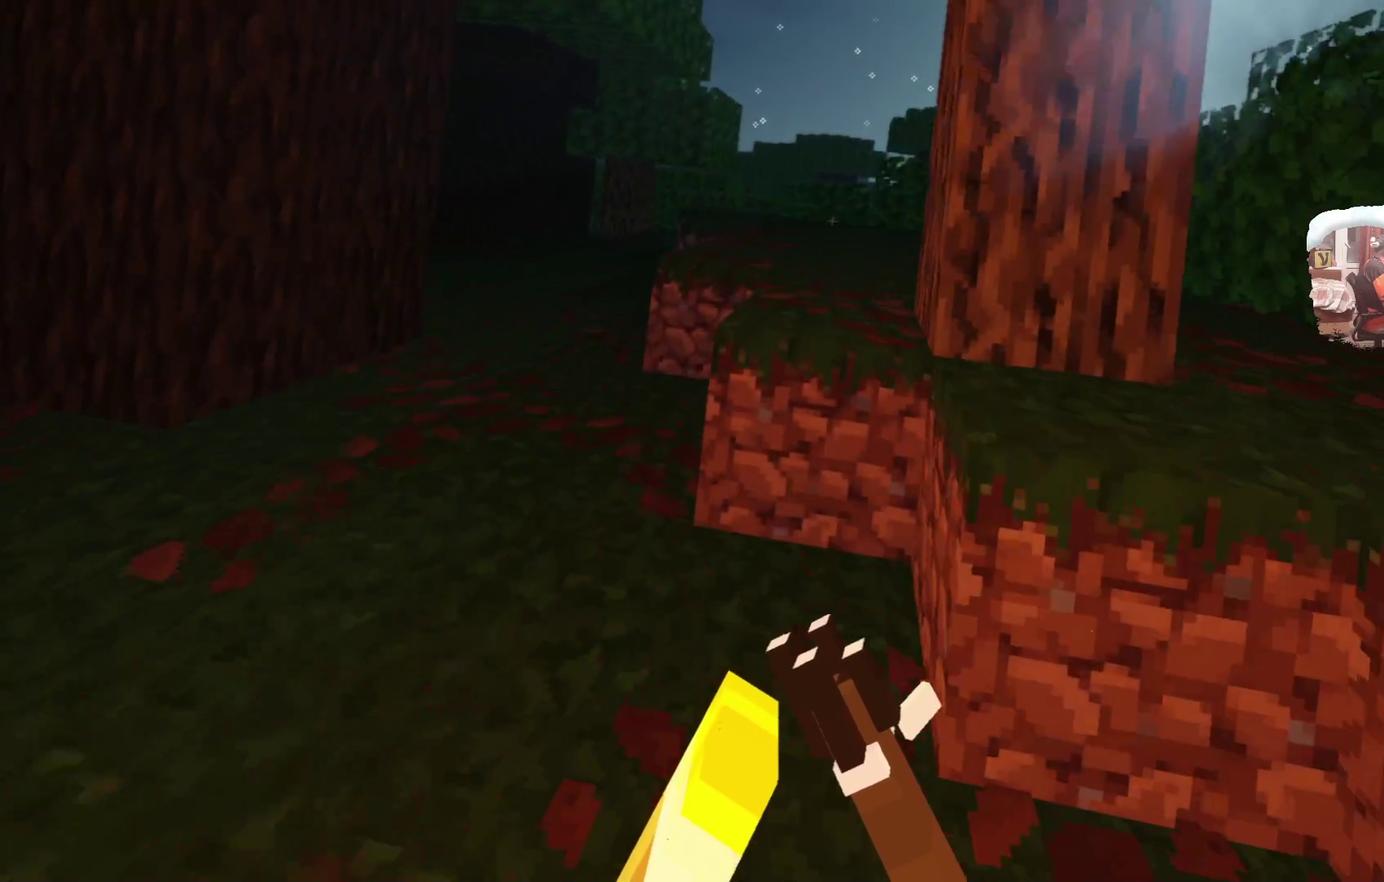
{"dt_ms": 300, "buttons": ["L3"], "left_stick": "up", "right_stick": "center", "events": [[100, "L3", "down"]]}
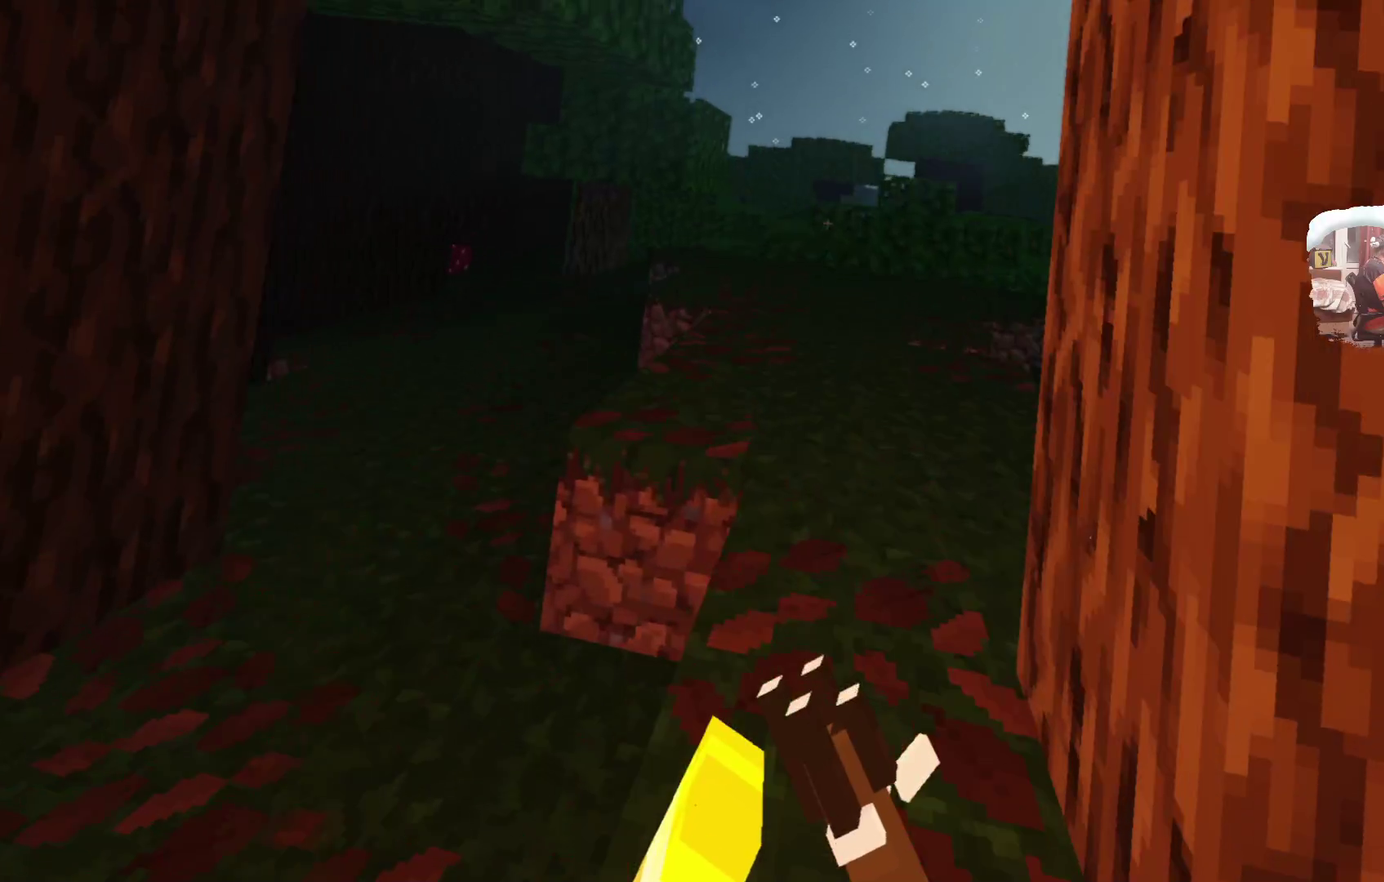
{"dt_ms": 600, "buttons": [], "left_stick": "up", "right_stick": "center", "events": [[17, "L3", "up"]]}
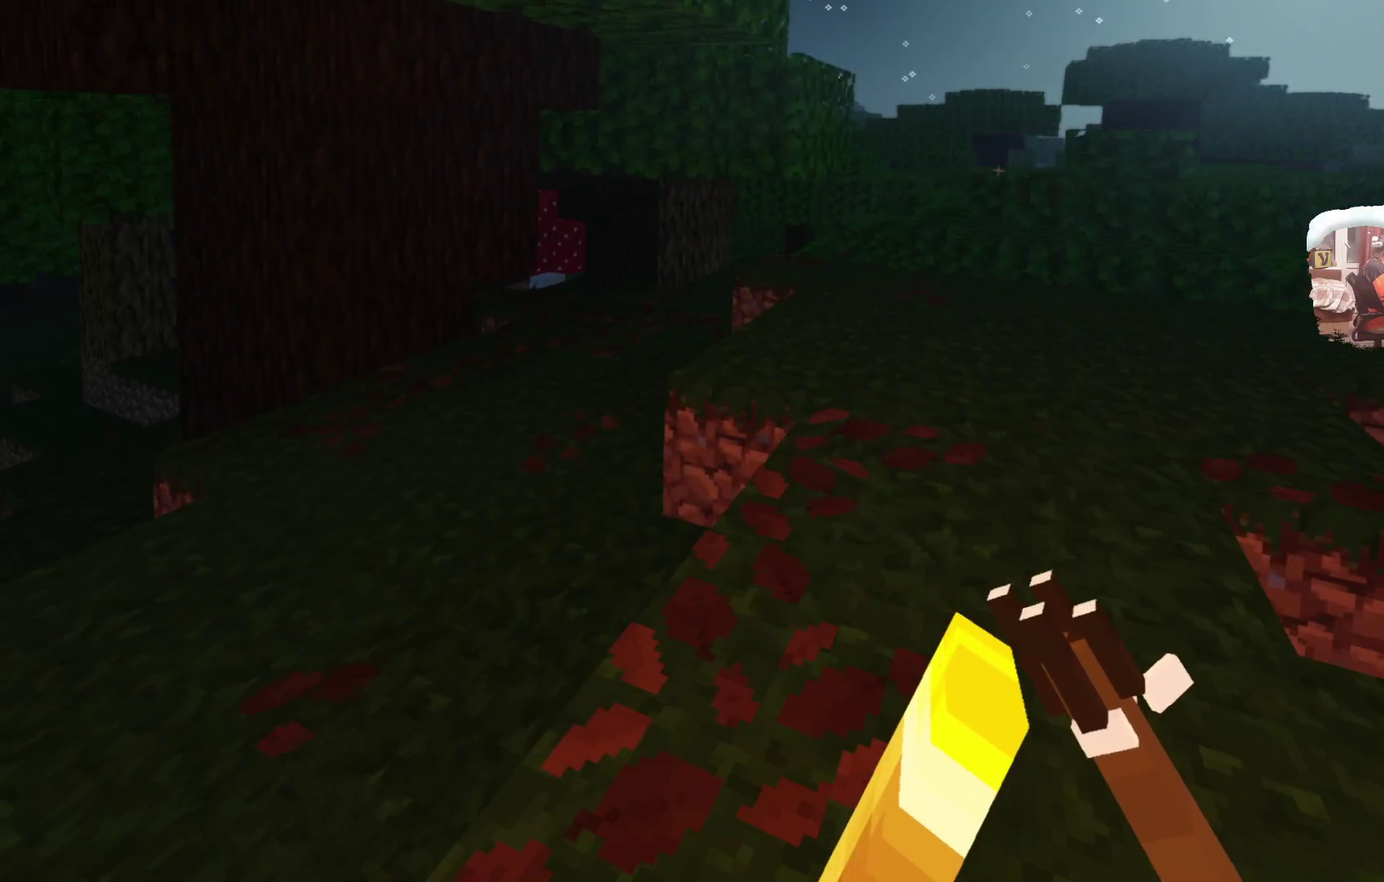
{"dt_ms": 800, "buttons": [], "left_stick": "up", "right_stick": "center", "events": []}
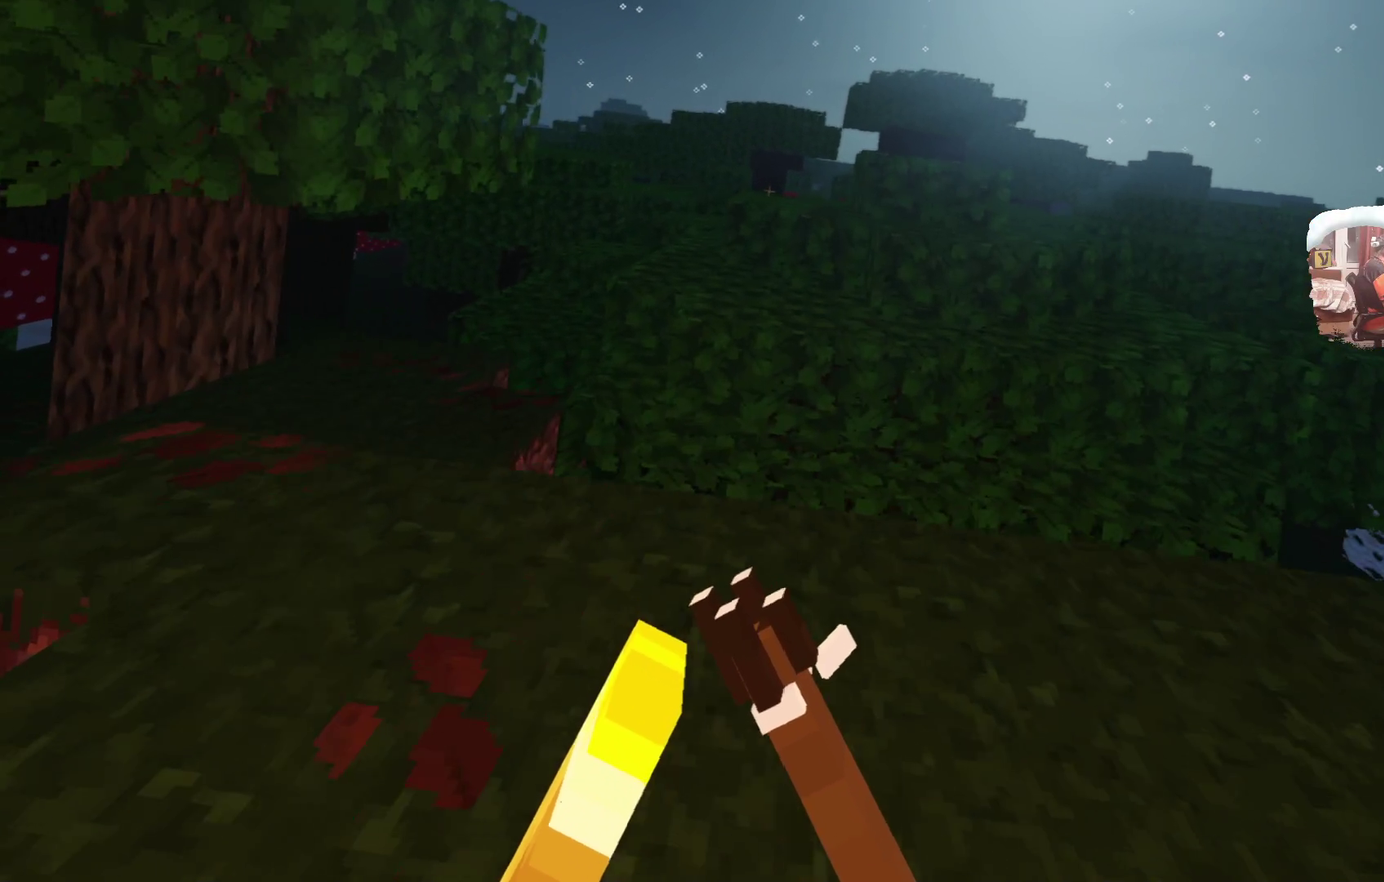
{"dt_ms": 300, "buttons": [], "left_stick": "up", "right_stick": "center", "events": []}
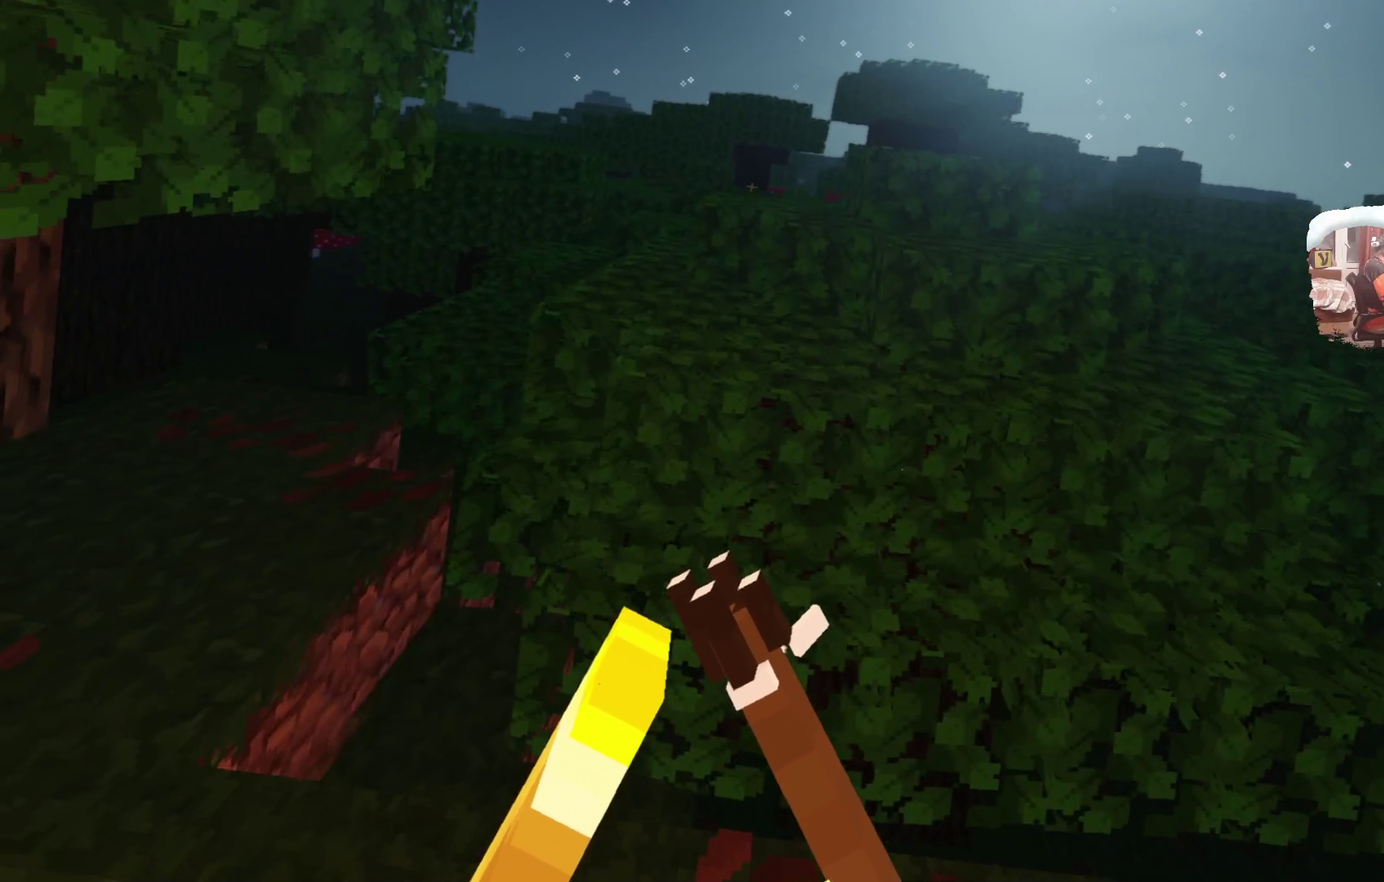
{"dt_ms": 300, "buttons": [], "left_stick": "up", "right_stick": "center", "events": [[66, "L3", "down"], [250, "L3", "up"]]}
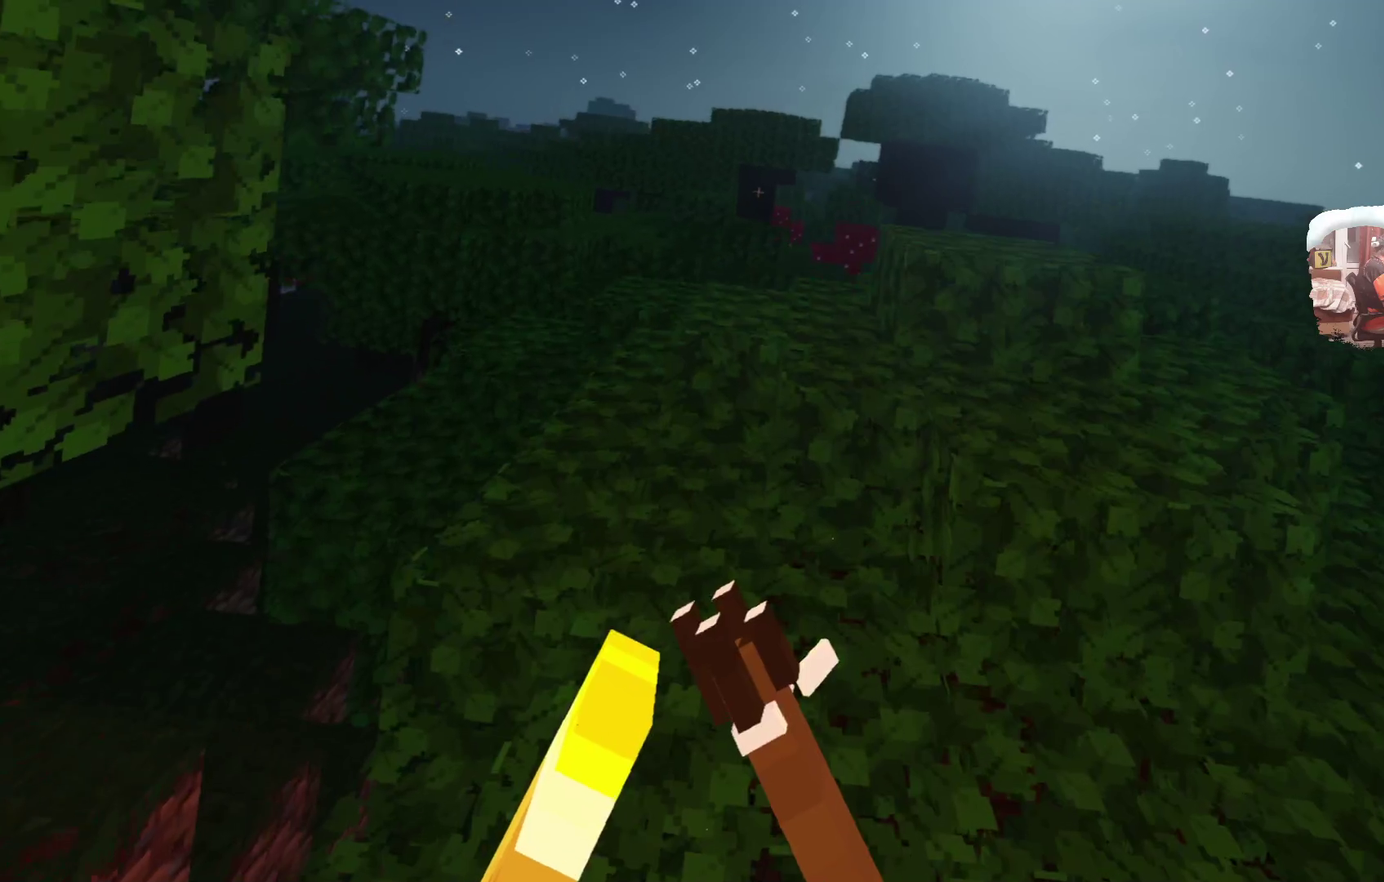
{"dt_ms": 900, "buttons": [], "left_stick": "up", "right_stick": "center", "events": []}
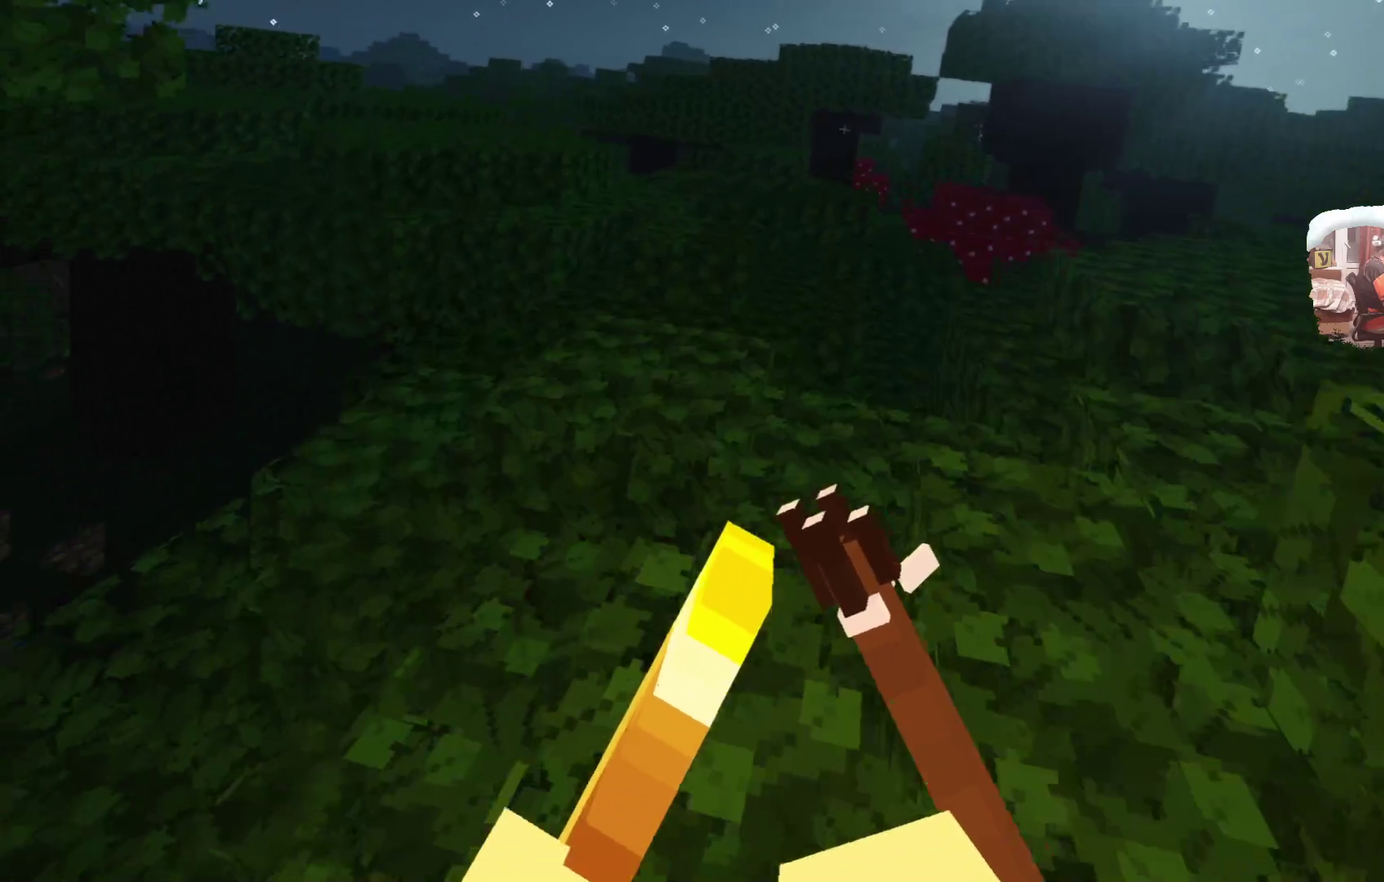
{"dt_ms": 300, "buttons": [], "left_stick": "up", "right_stick": "center", "events": []}
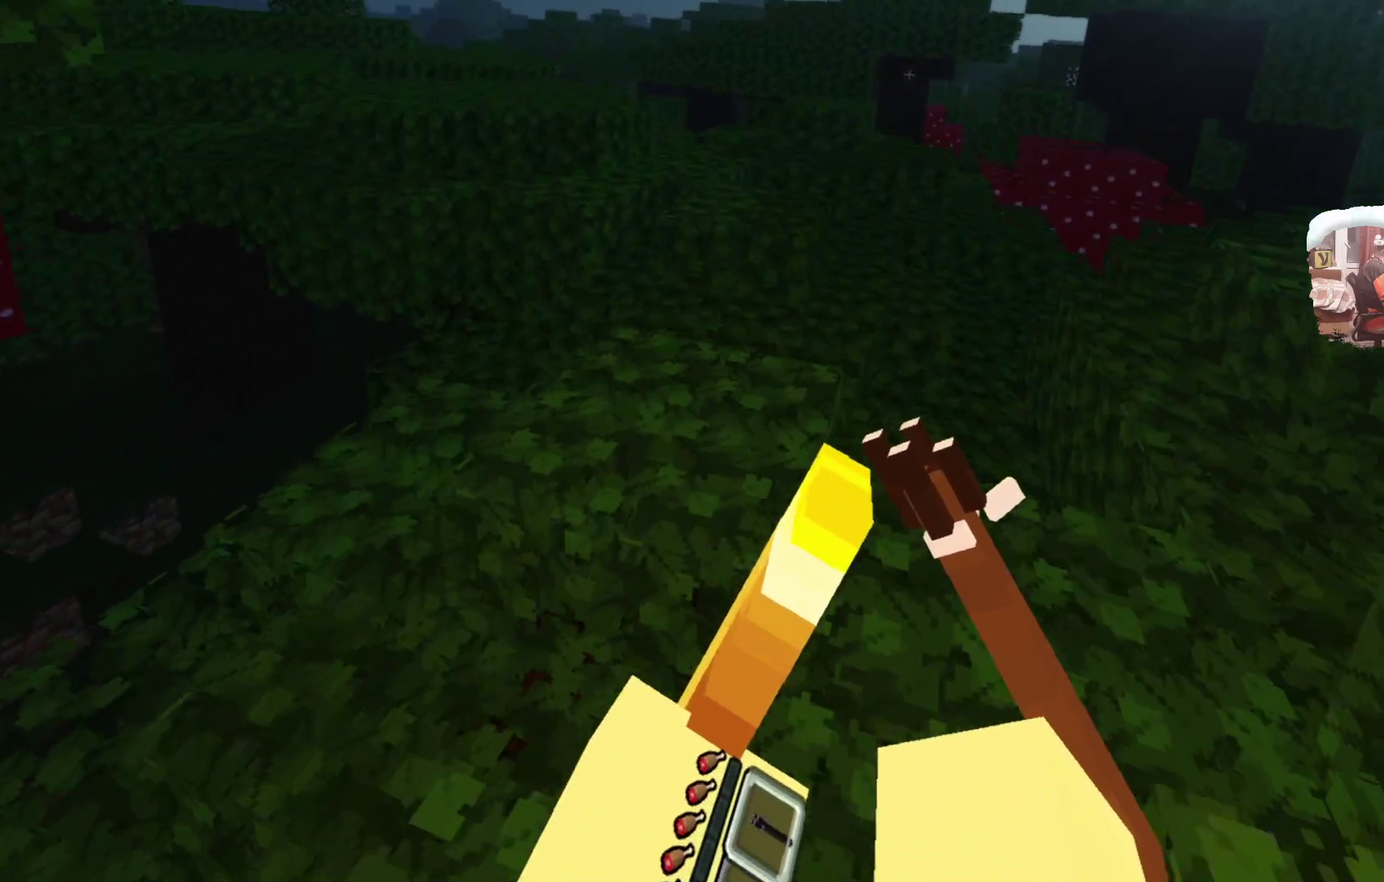
{"dt_ms": 500, "buttons": [], "left_stick": "up", "right_stick": "center", "events": []}
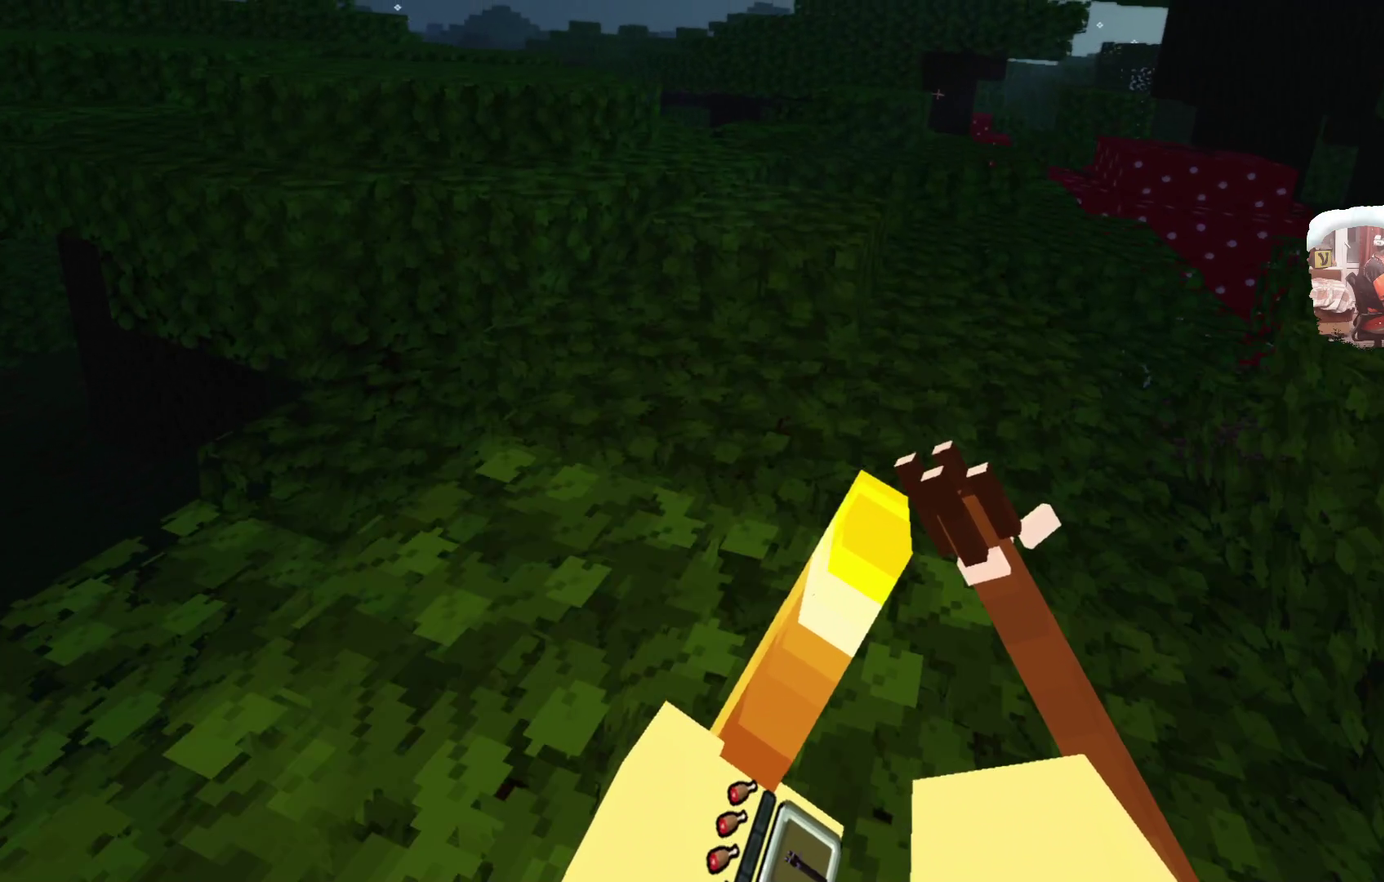
{"dt_ms": 500, "buttons": [], "left_stick": "up", "right_stick": "center", "events": []}
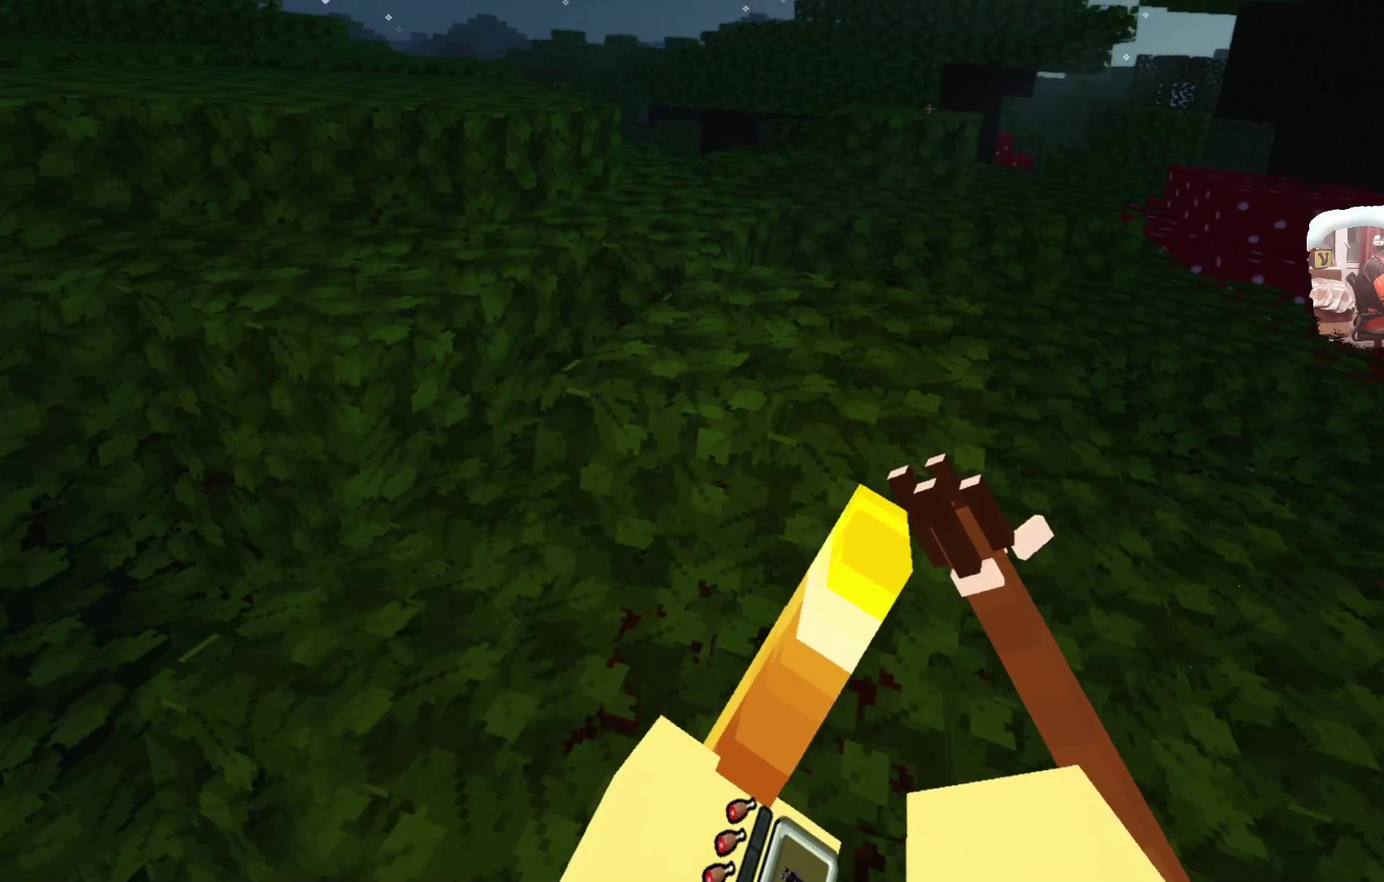
{"dt_ms": 500, "buttons": [], "left_stick": "up", "right_stick": "center", "events": [[66, "L3", "down"], [300, "L3", "up"]]}
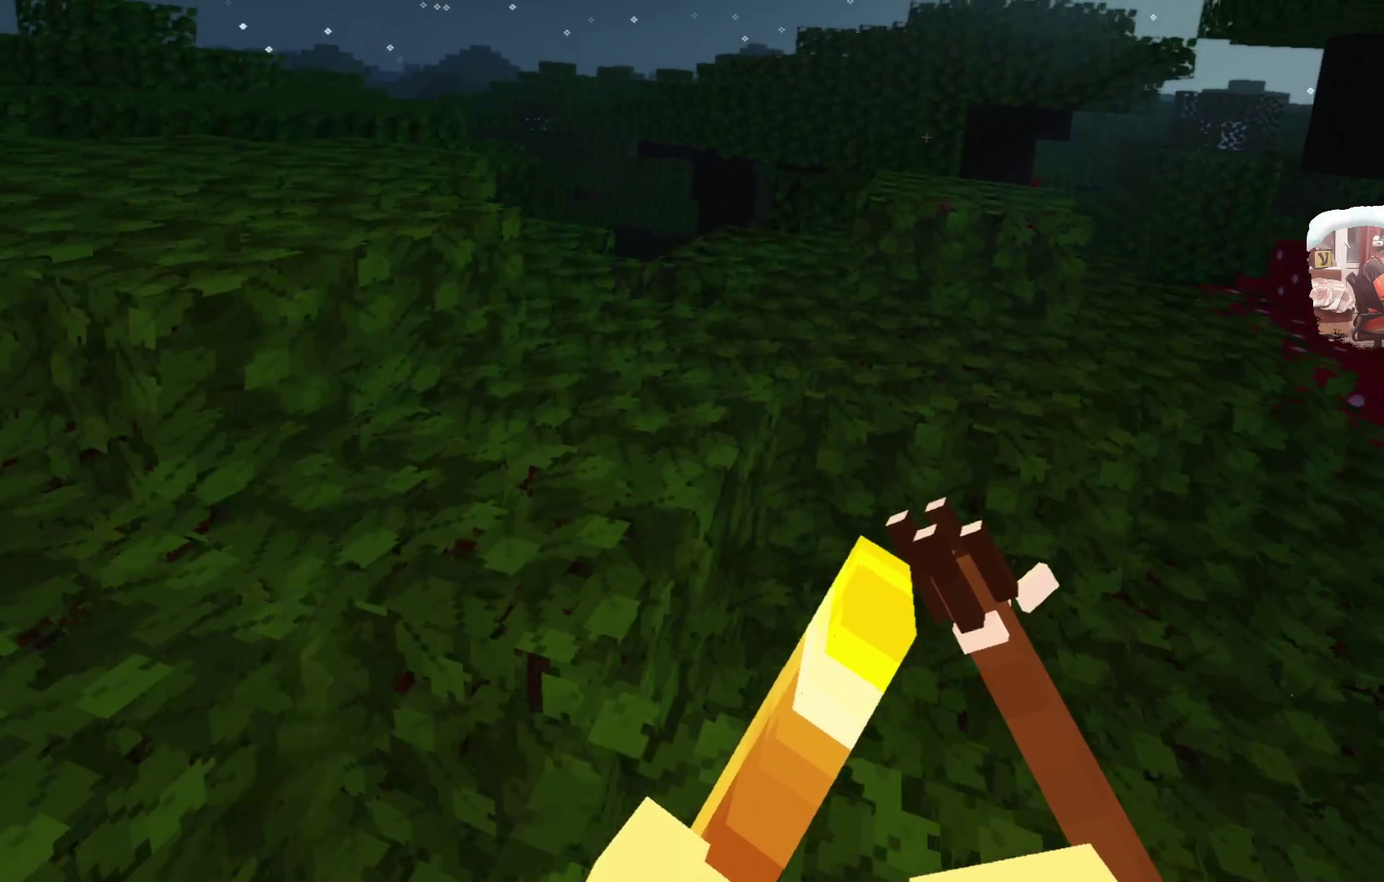
{"dt_ms": 500, "buttons": ["L2"], "left_stick": "up", "right_stick": "center", "events": [[500, "L2", "down"]]}
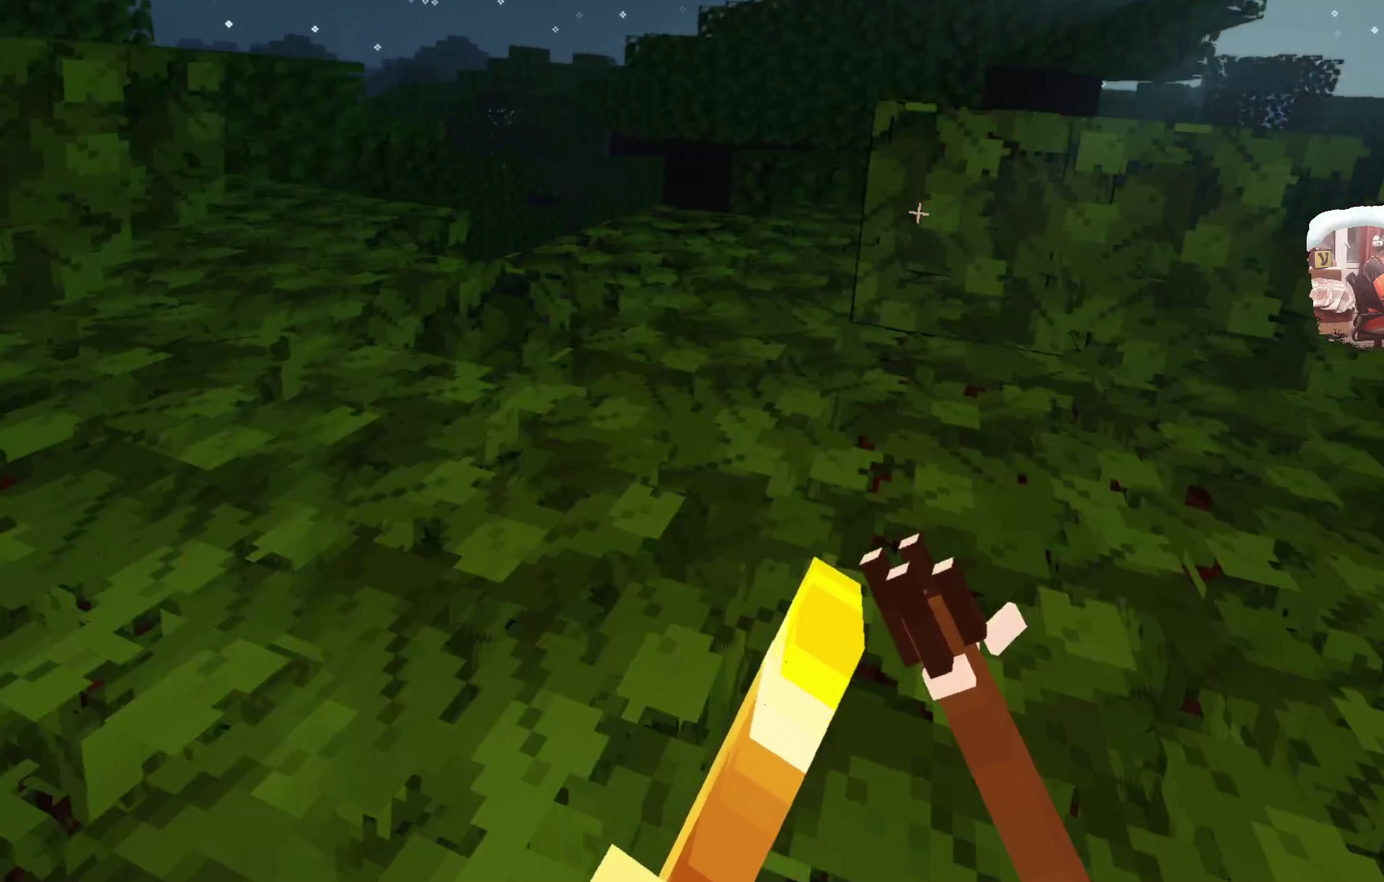
{"dt_ms": 500, "buttons": ["L2"], "left_stick": "up", "right_stick": "center", "events": [[166, "A", "down"], [350, "A", "up"]]}
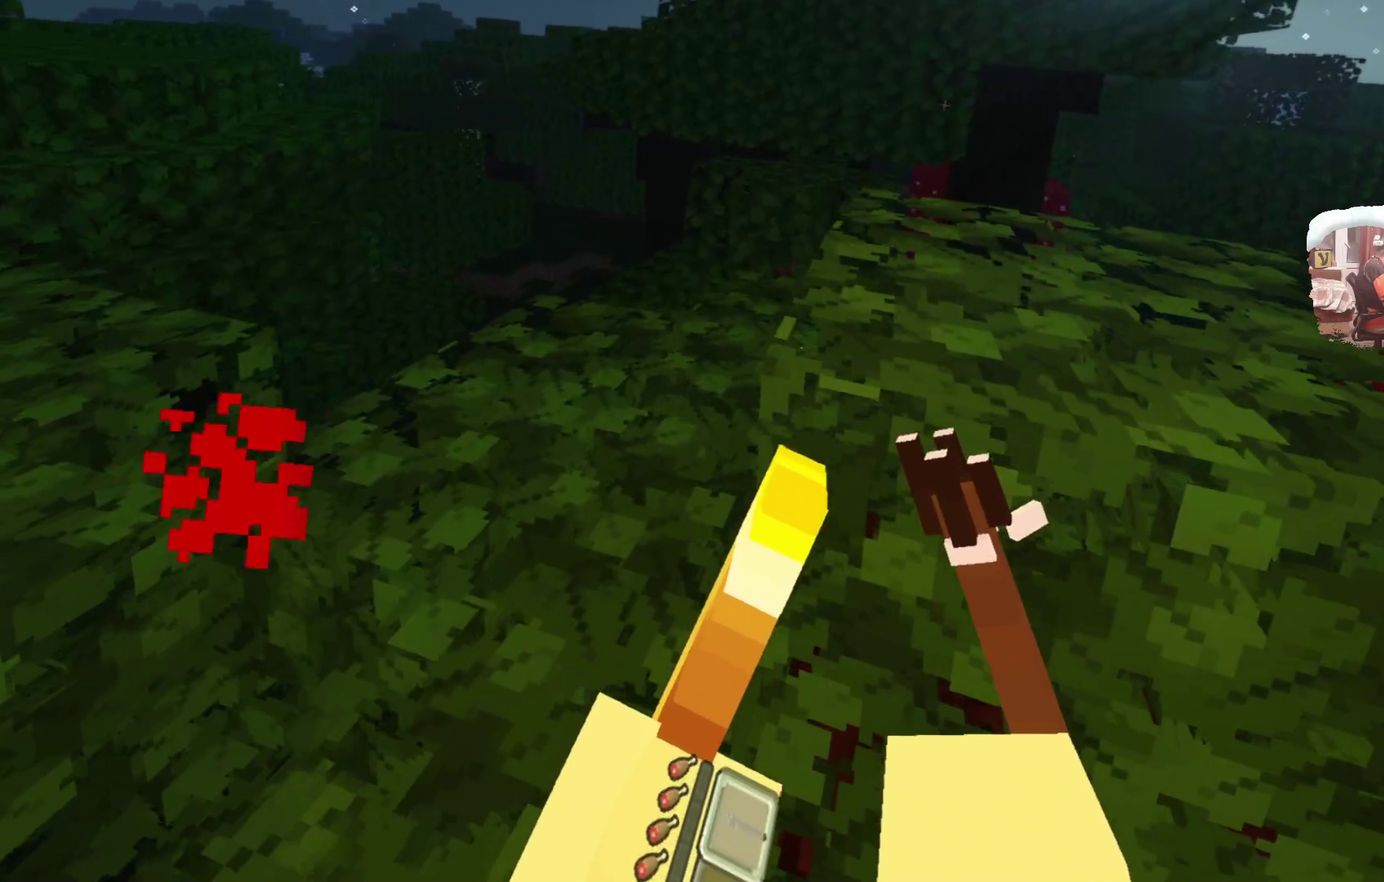
{"dt_ms": 500, "buttons": [], "left_stick": "up", "right_stick": "center", "events": [[433, "L2", "up"]]}
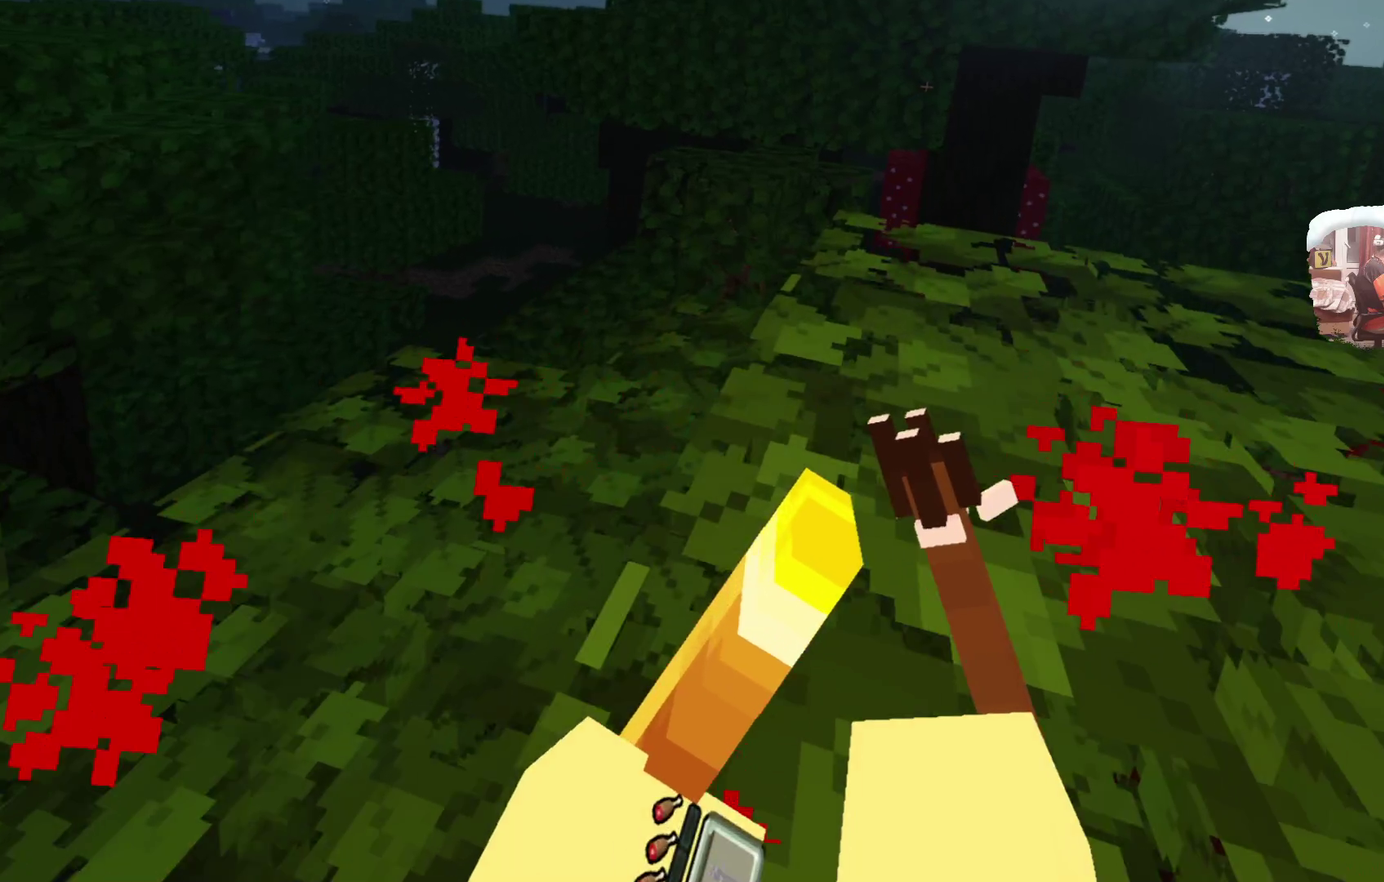
{"dt_ms": 500, "buttons": [], "left_stick": "up", "right_stick": "center", "events": []}
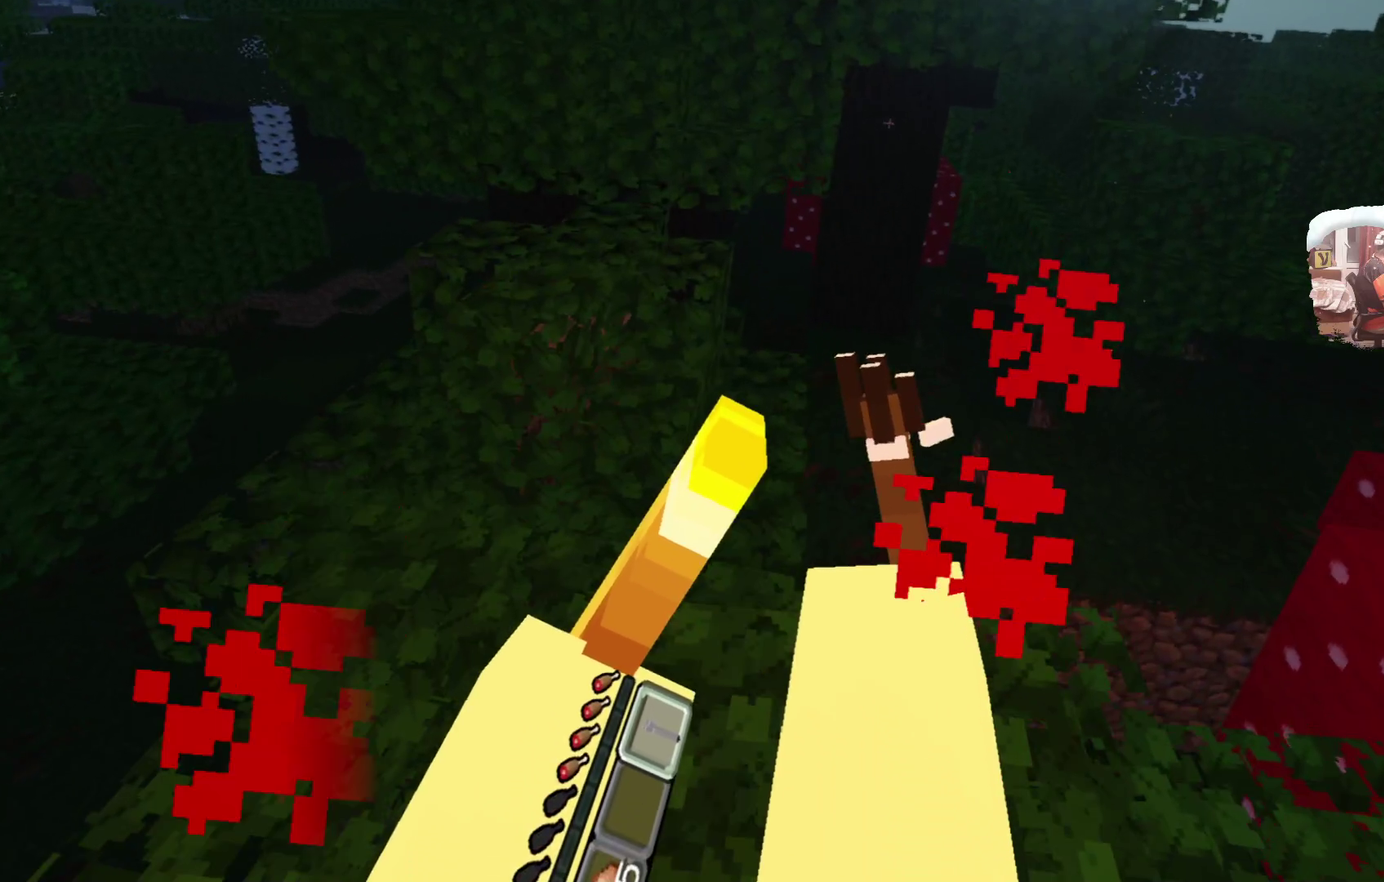
{"dt_ms": 500, "buttons": [], "left_stick": "up", "right_stick": "center", "events": []}
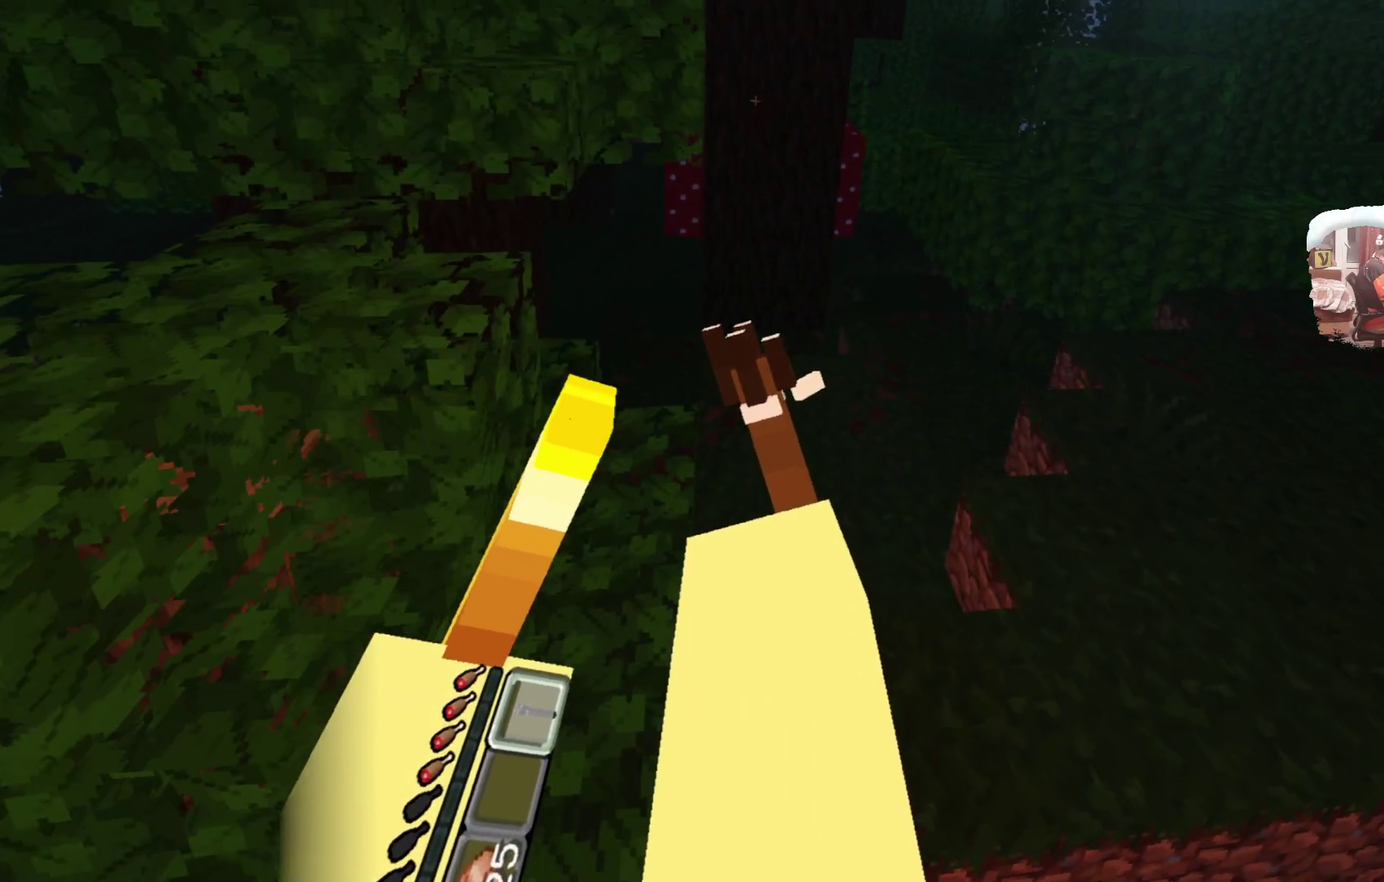
{"dt_ms": 300, "buttons": [], "left_stick": "up", "right_stick": "center", "events": []}
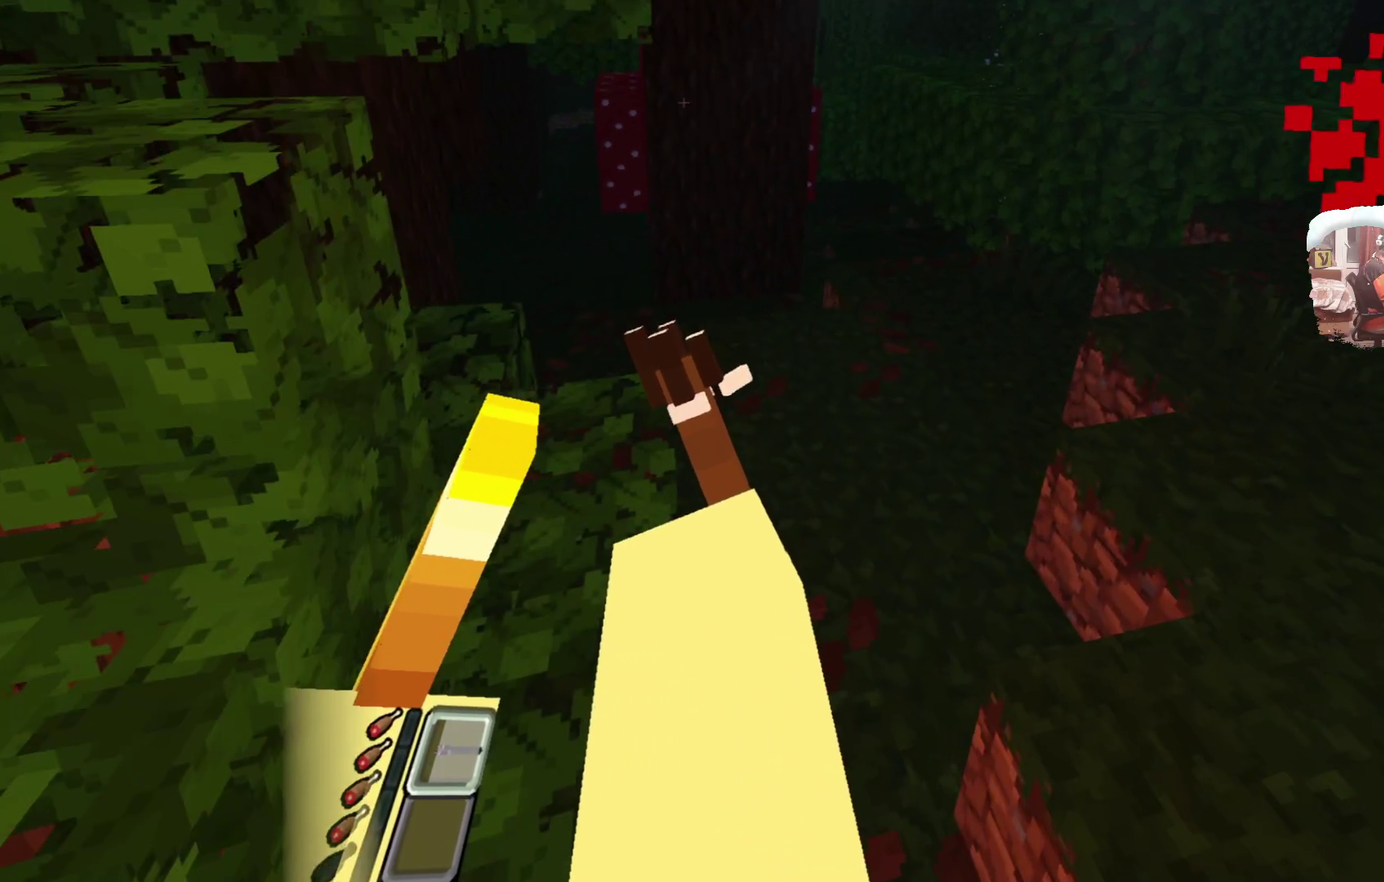
{"dt_ms": 700, "buttons": [], "left_stick": "up-right", "right_stick": "center"}
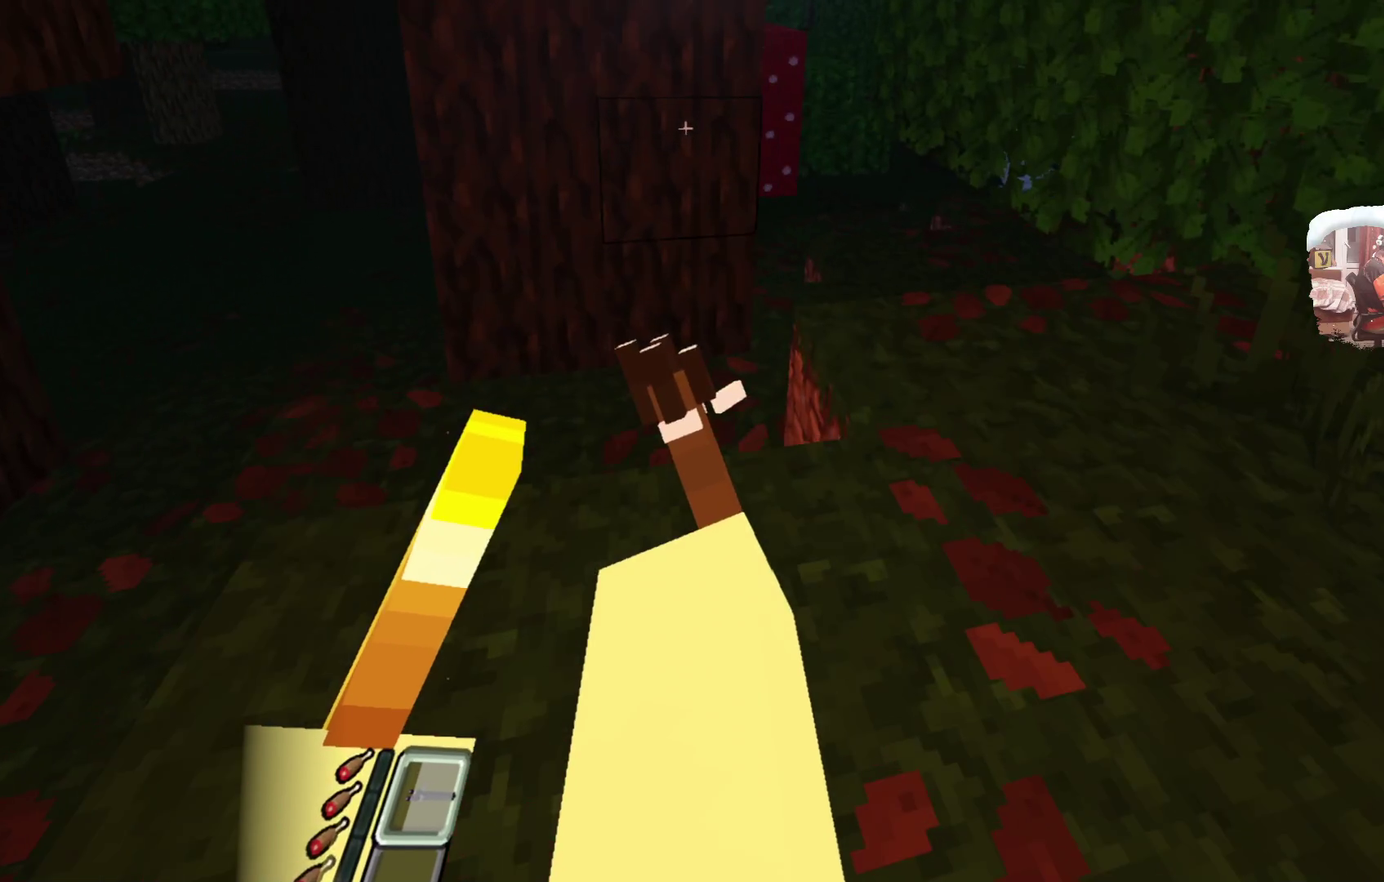
{"dt_ms": 700, "buttons": [], "left_stick": "up", "right_stick": "center", "events": [[150, "left_stick", "up"]]}
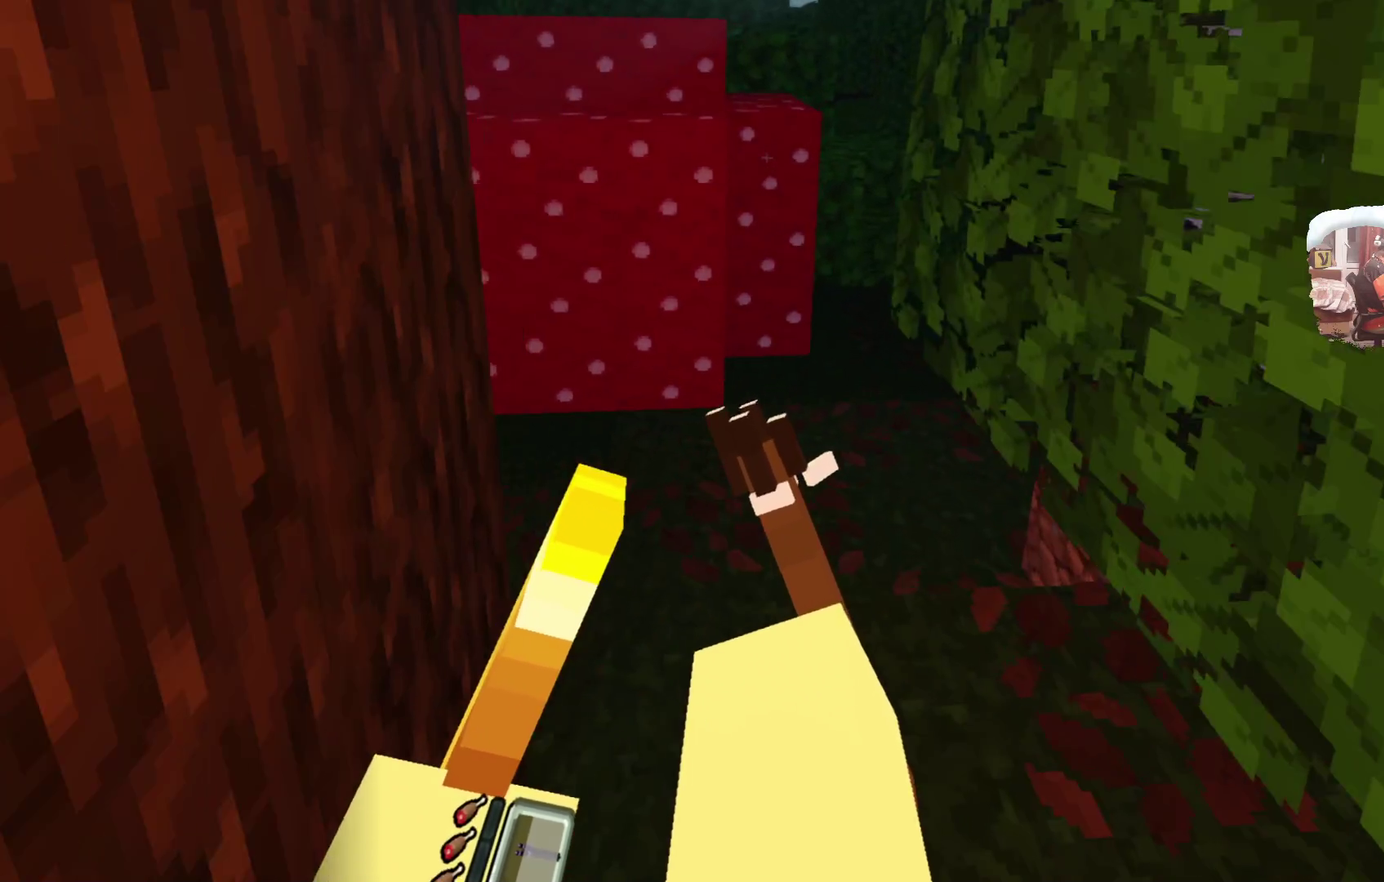
{"dt_ms": 300, "buttons": [], "left_stick": "up", "right_stick": "center", "events": []}